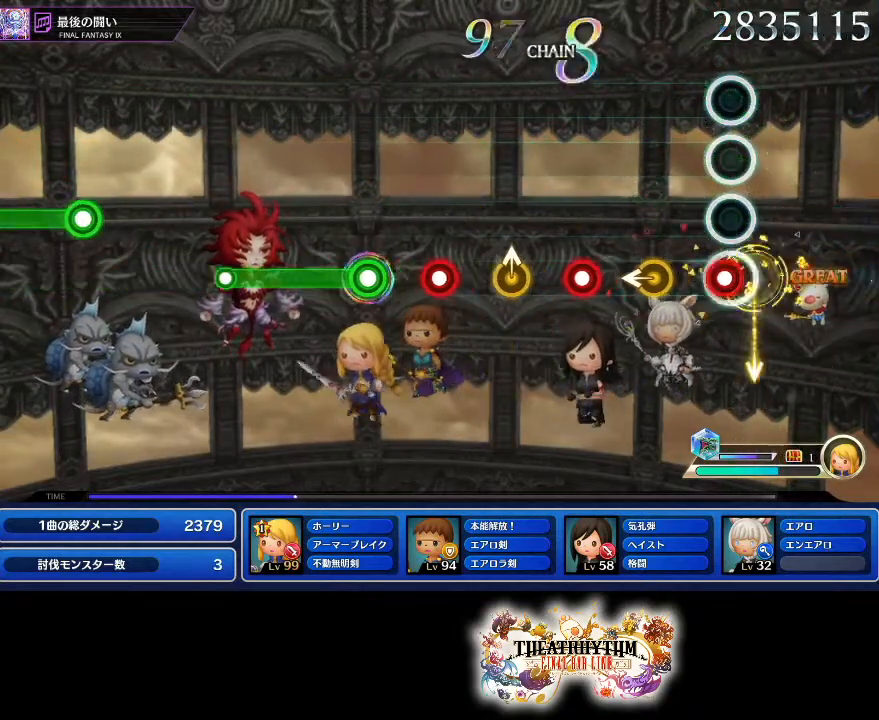
Gameplay with a controller (PlayStation layout); each line is a JSON object with the inputs held at the frame after it. "events" lists button and stick changes between this image and that frame as [ms after this image, input, new state], when the widget could be followed in between. Not read: L3 R2 R3.
{"buttons": [], "left_stick": "center", "right_stick": "center", "events": [[100, "R1", "down"], [201, "R1", "up"], [234, "left_stick", "left"], [301, "left_stick", "center"], [384, "R1", "down"], [501, "R1", "up"]]}
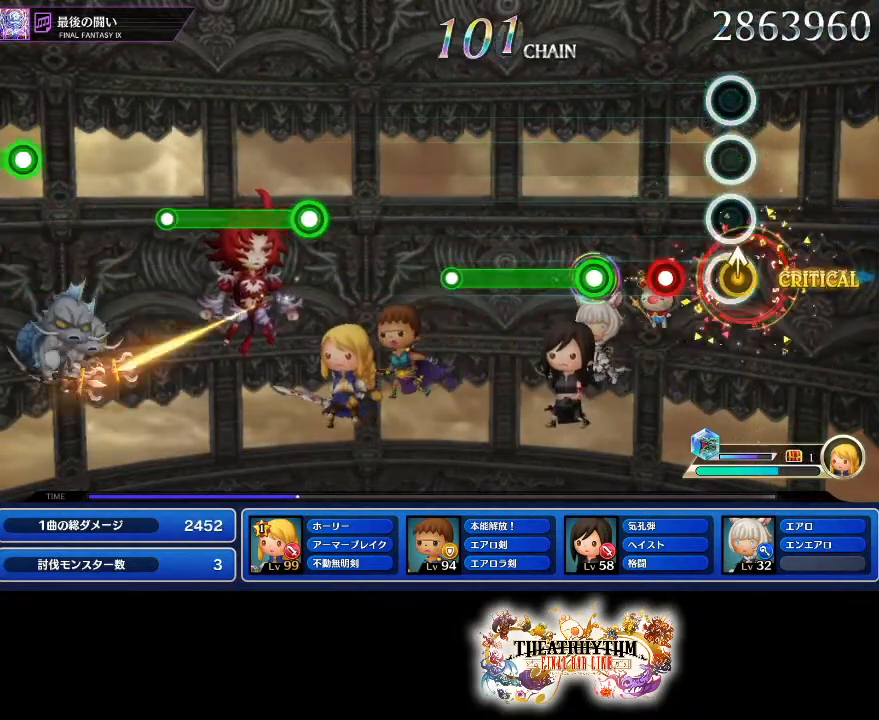
{"buttons": ["L1"], "left_stick": "center", "right_stick": "center", "events": [[17, "left_stick", "up-right"], [117, "left_stick", "center"], [167, "R1", "down"], [267, "R1", "up"], [317, "L1", "down"]]}
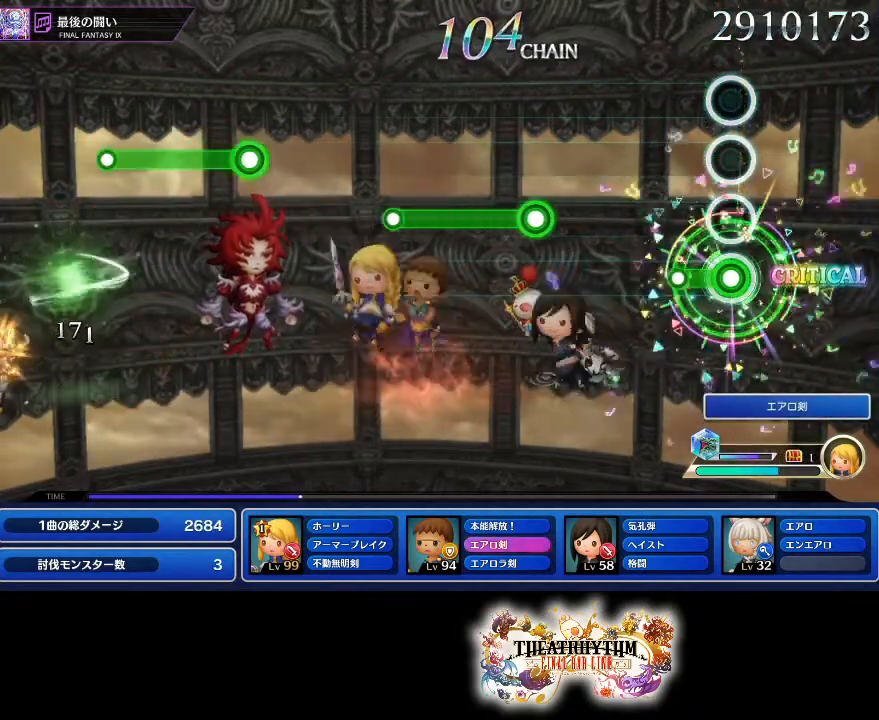
{"buttons": ["R1"], "left_stick": "center", "right_stick": "center", "events": [[134, "L1", "up"], [451, "R1", "down"]]}
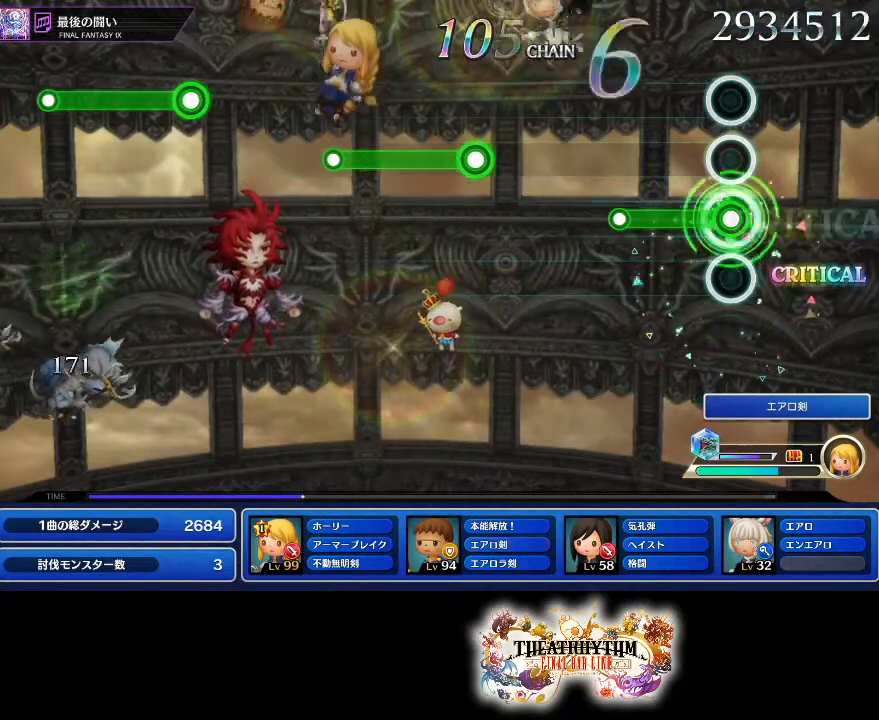
{"buttons": [], "left_stick": "center", "right_stick": "center", "events": [[250, "R1", "up"]]}
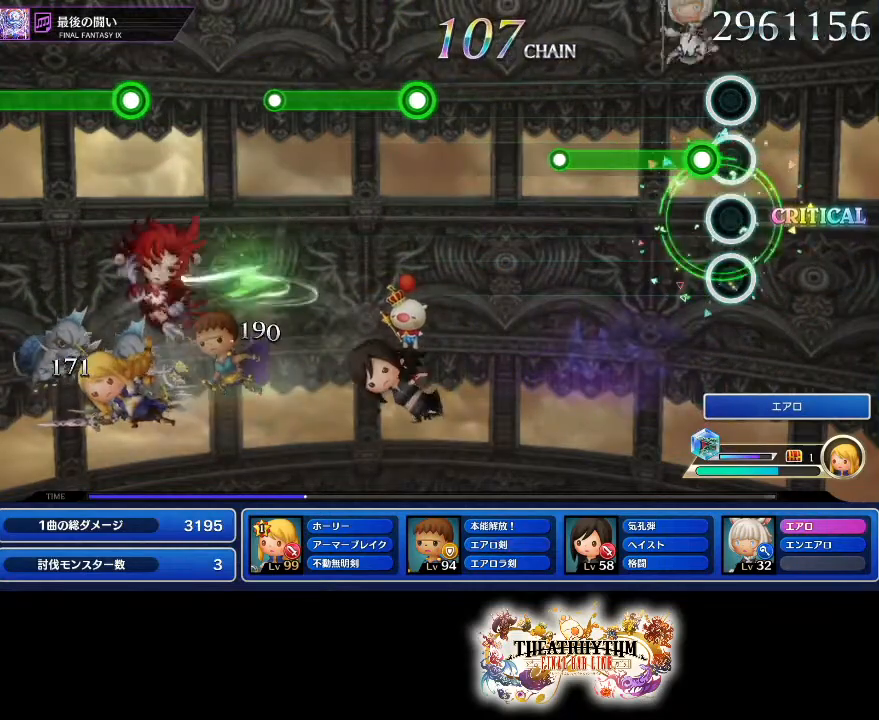
{"buttons": [], "left_stick": "center", "right_stick": "center", "events": [[67, "L1", "down"], [417, "L1", "up"]]}
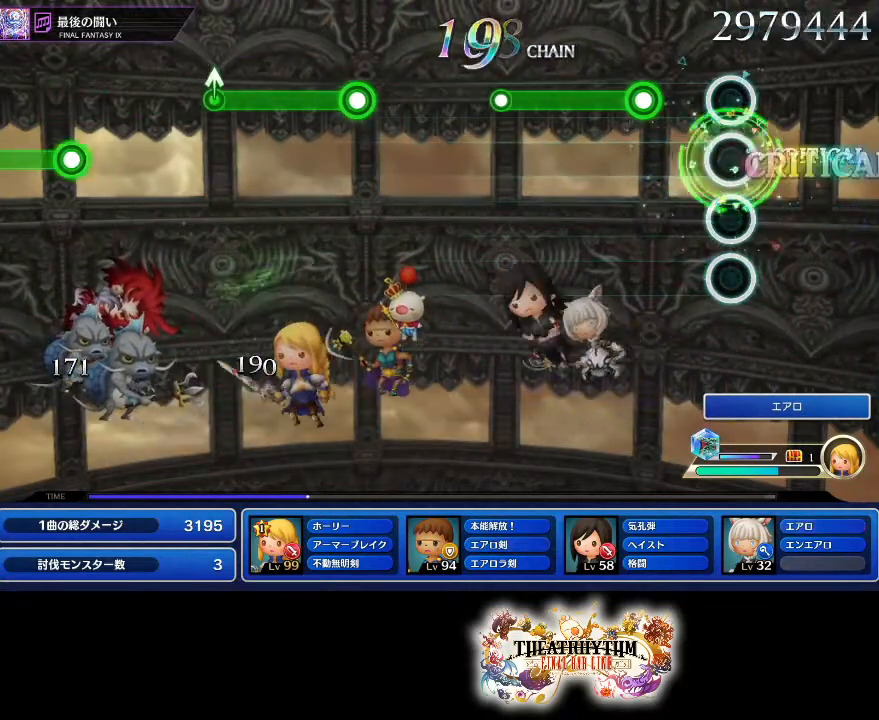
{"buttons": ["R1"], "left_stick": "center", "right_stick": "center", "events": [[200, "R1", "down"]]}
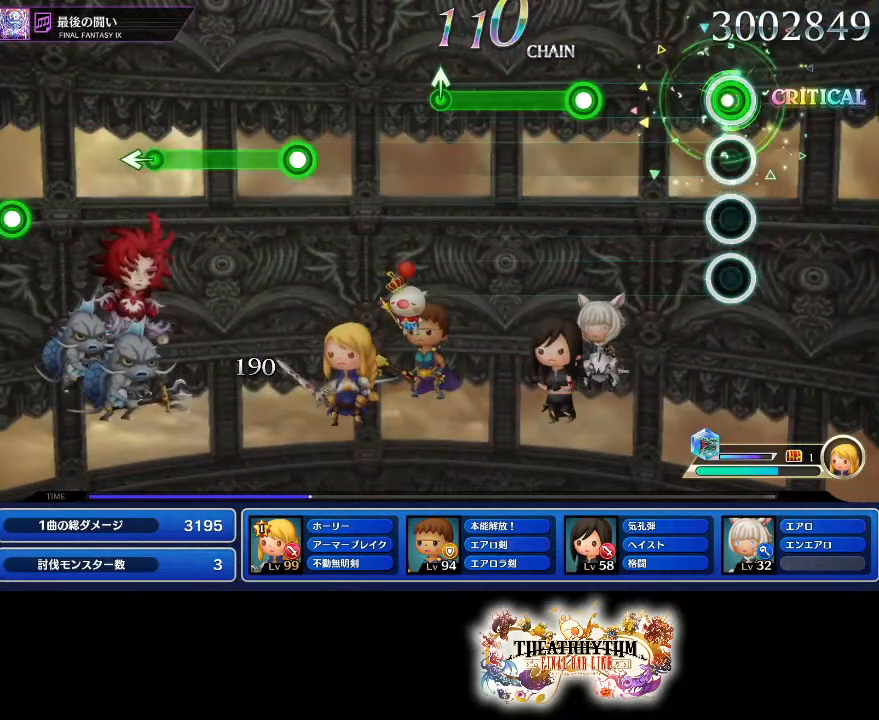
{"buttons": ["R1"], "left_stick": "center", "right_stick": "center", "events": [[17, "R1", "up"], [351, "R1", "down"]]}
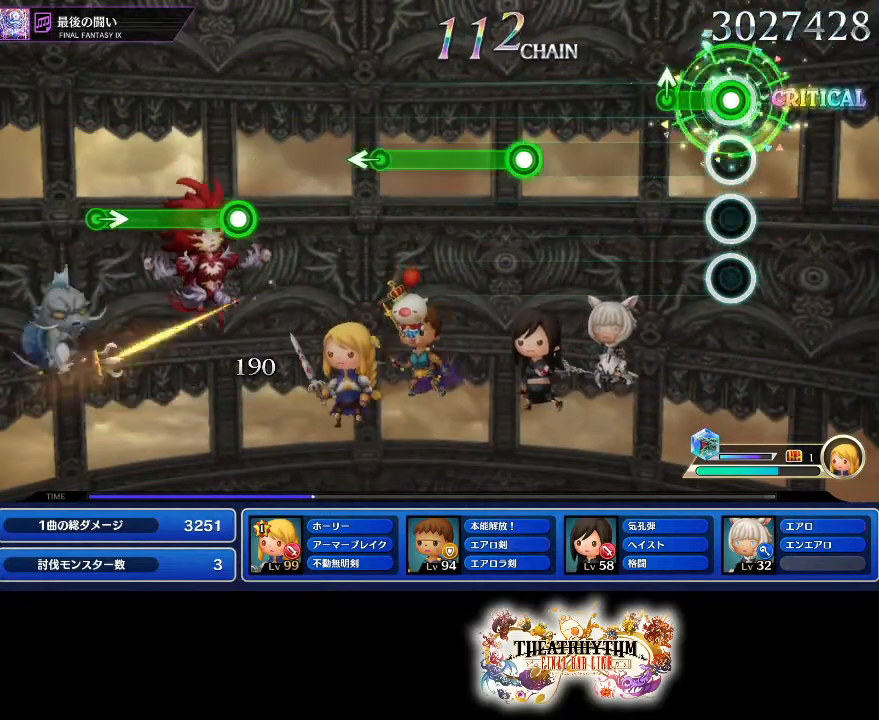
{"buttons": ["R1"], "left_stick": "center", "right_stick": "center", "events": [[150, "R1", "up"], [167, "left_stick", "up"], [250, "left_stick", "center"], [500, "R1", "down"]]}
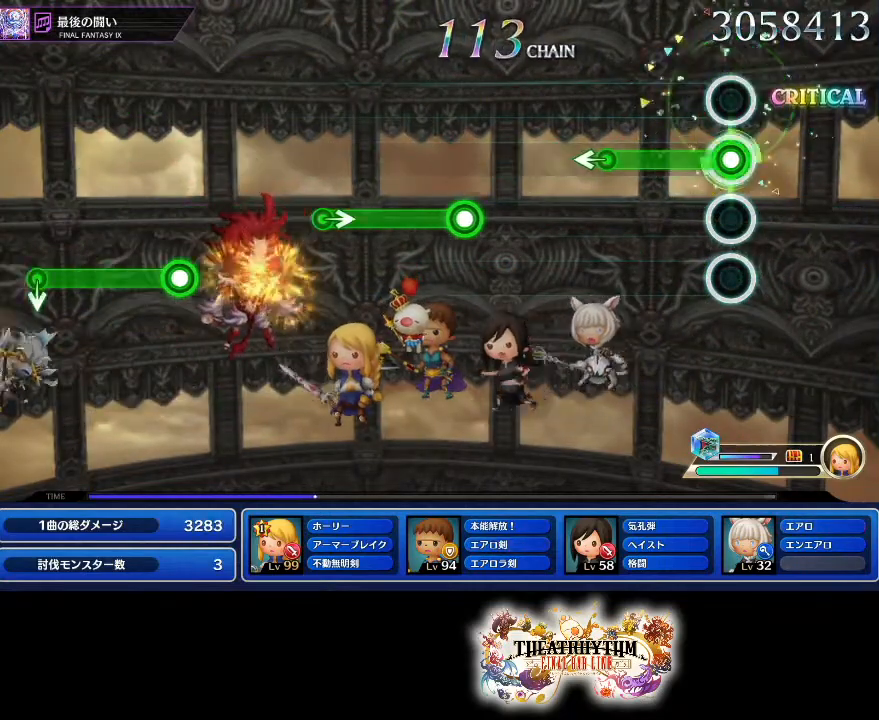
{"buttons": [], "left_stick": "center", "right_stick": "center", "events": [[301, "left_stick", "left"], [317, "R1", "up"], [401, "left_stick", "center"]]}
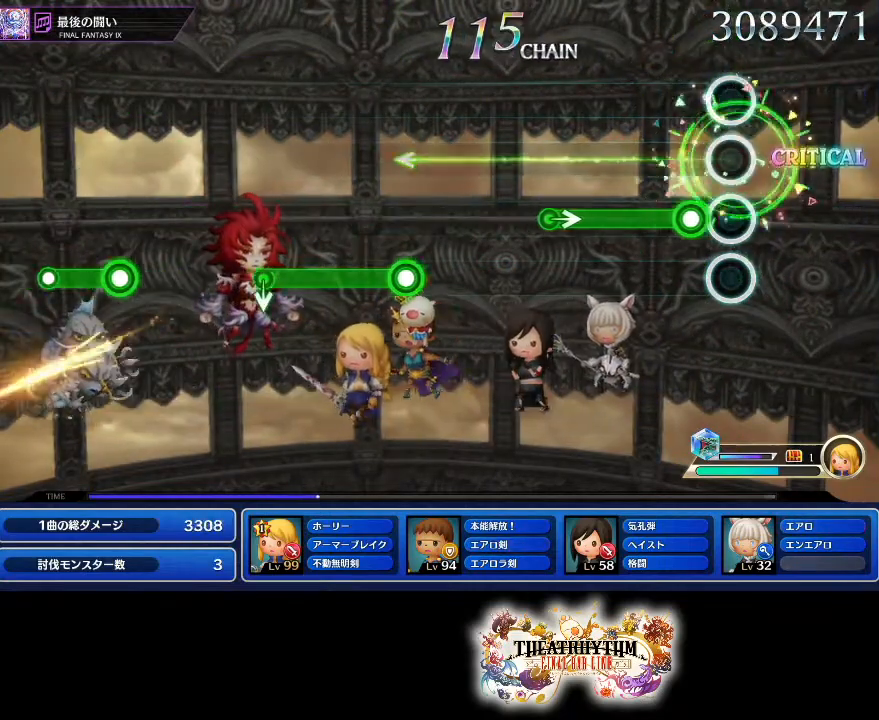
{"buttons": [], "left_stick": "right", "right_stick": "center", "events": [[133, "R1", "down"], [417, "left_stick", "right"], [450, "R1", "up"]]}
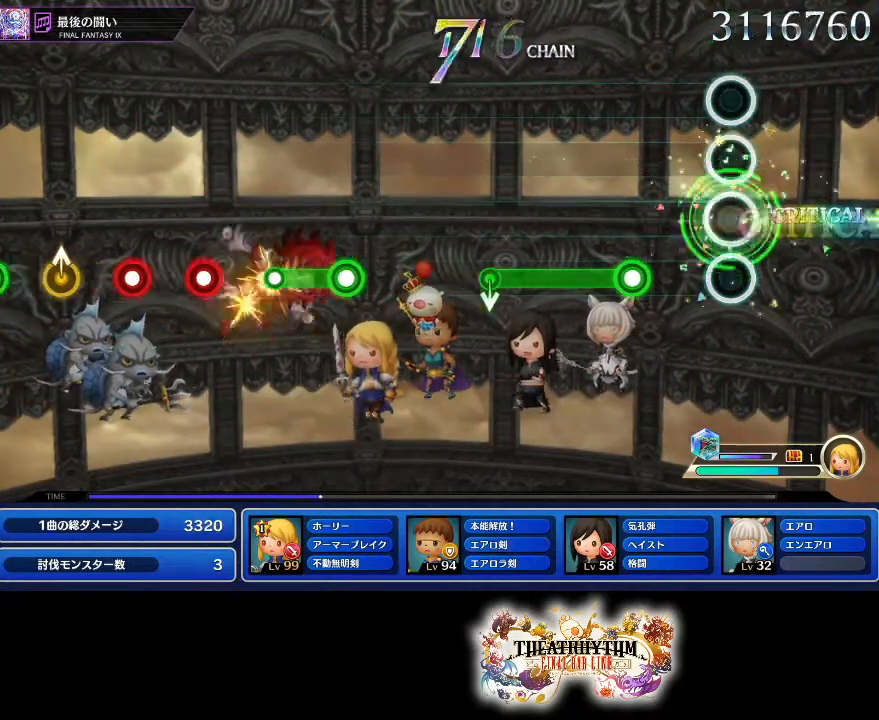
{"buttons": ["R1"], "left_stick": "center", "right_stick": "center", "events": [[34, "left_stick", "center"], [251, "R1", "down"]]}
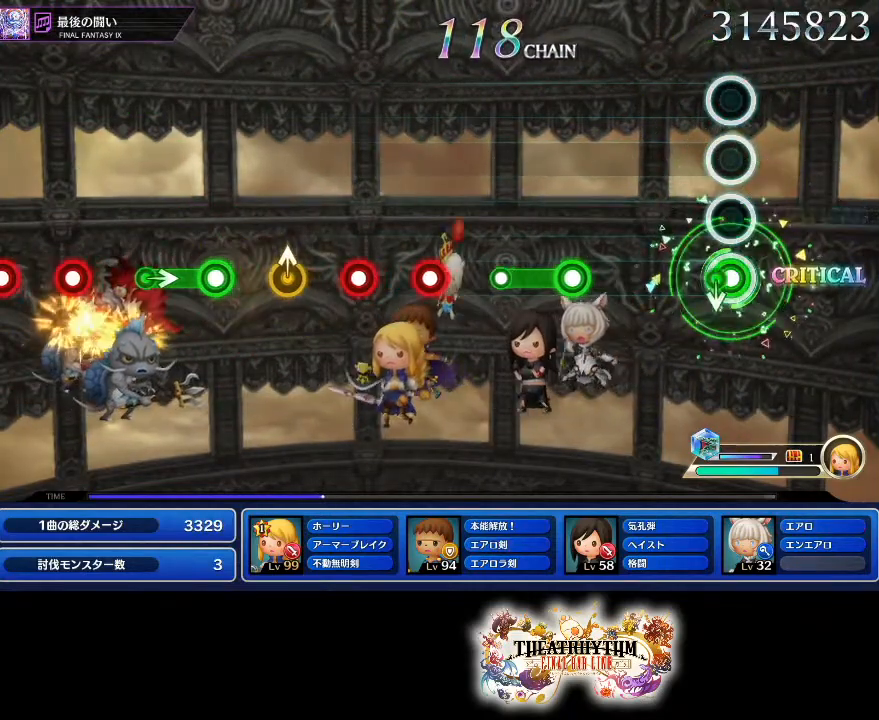
{"buttons": ["R1"], "left_stick": "center", "right_stick": "center", "events": [[83, "R1", "up"], [384, "R1", "down"]]}
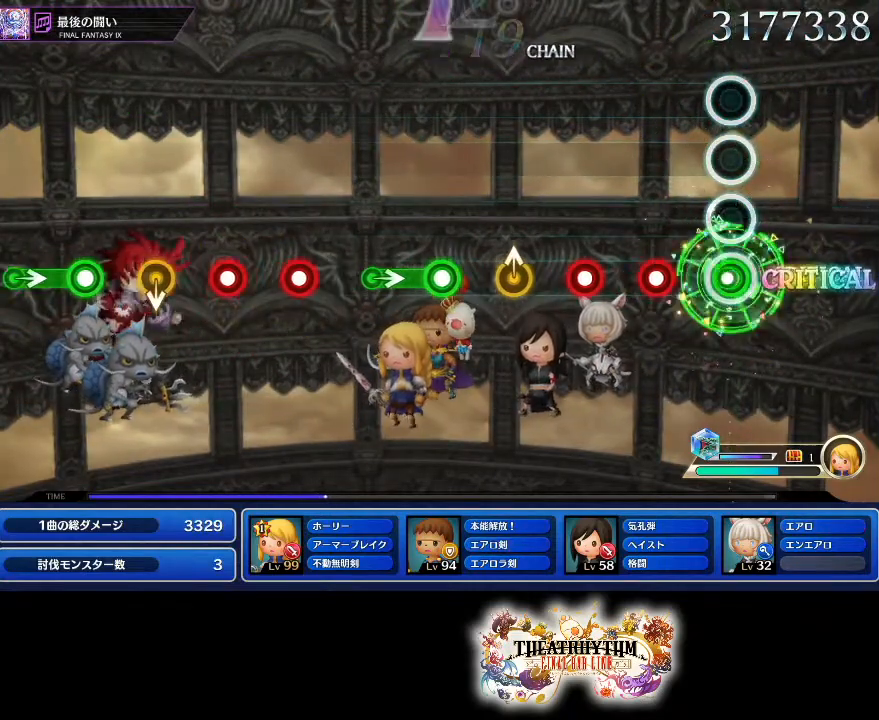
{"buttons": [], "left_stick": "up", "right_stick": "center", "events": [[134, "R1", "up"], [234, "R1", "down"], [367, "R1", "up"], [451, "left_stick", "up"]]}
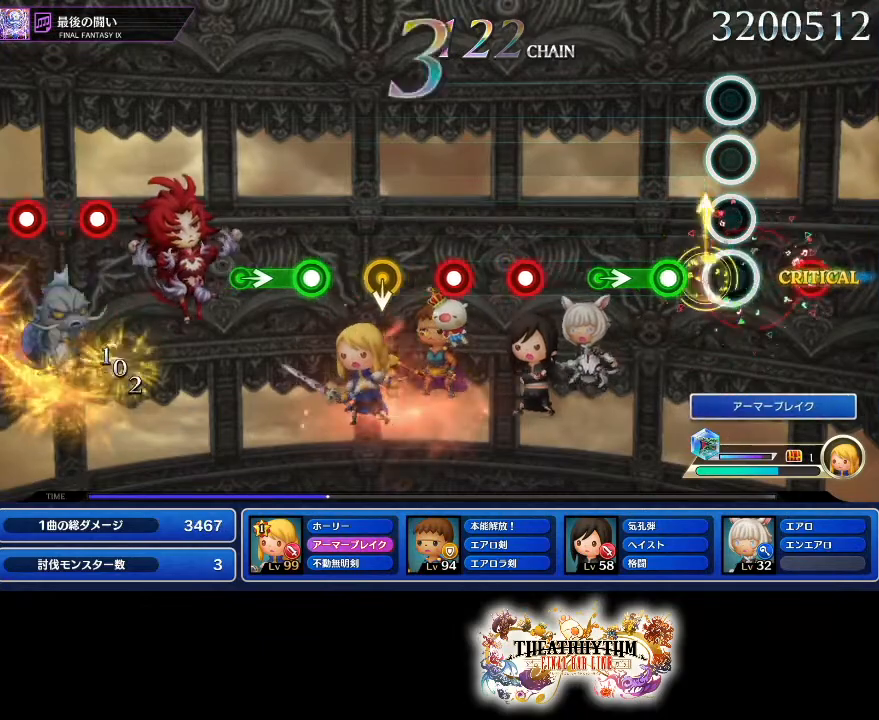
{"buttons": ["R1"], "left_stick": "center", "right_stick": "center", "events": [[50, "R1", "down"], [50, "left_stick", "center"], [183, "R1", "up"], [183, "left_stick", "right"], [317, "left_stick", "center"], [484, "R1", "down"]]}
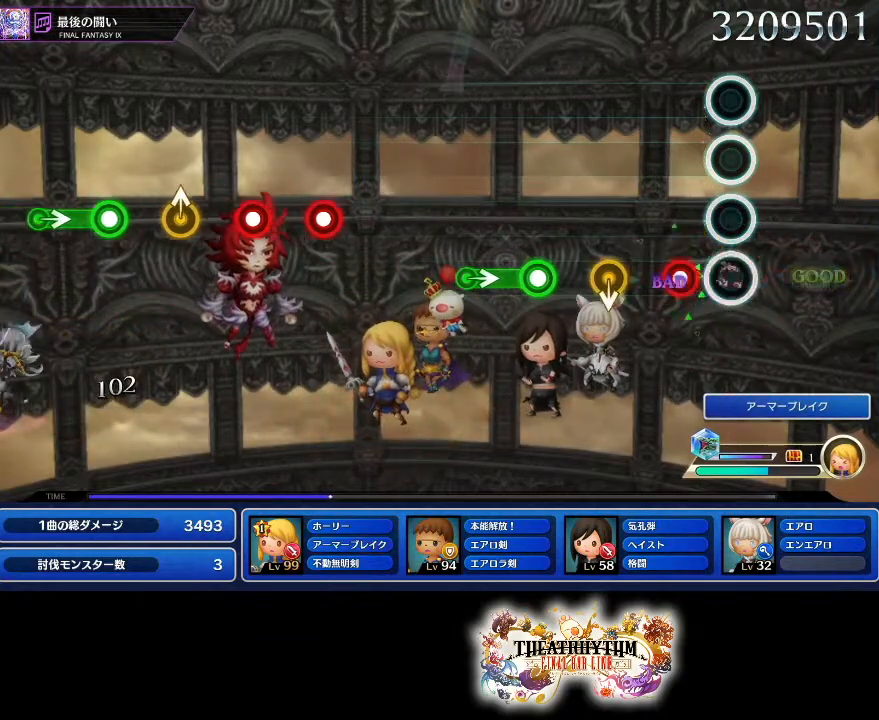
{"buttons": ["R1"], "left_stick": "center", "right_stick": "center", "events": [[84, "R1", "up"], [150, "R1", "down"], [284, "R1", "up"], [467, "R1", "down"]]}
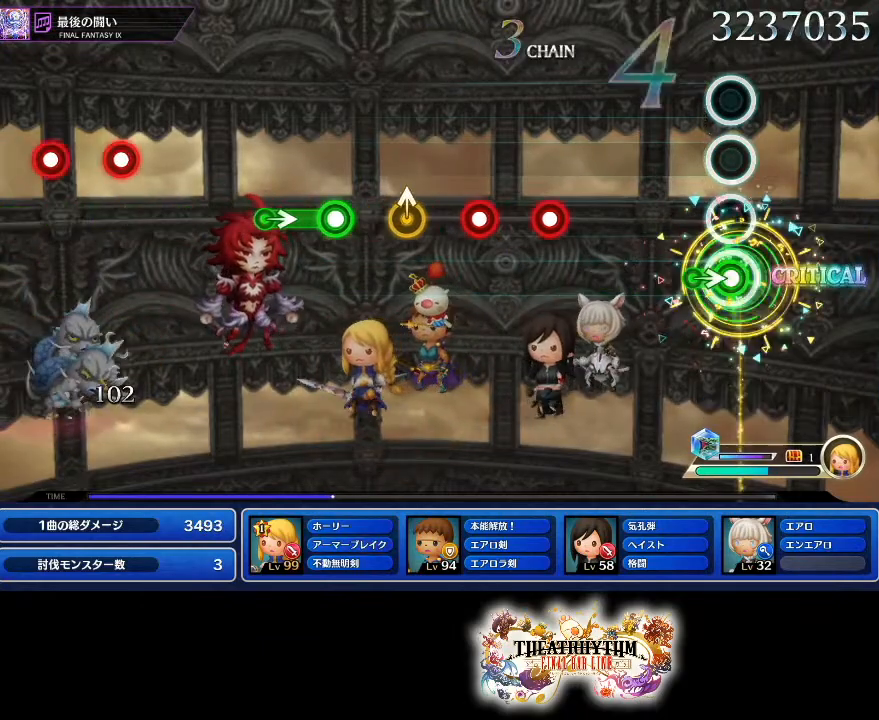
{"buttons": [], "left_stick": "center", "right_stick": "center", "events": [[17, "left_stick", "right"], [117, "left_stick", "center"], [167, "R1", "up"], [417, "R1", "down"], [500, "R1", "up"]]}
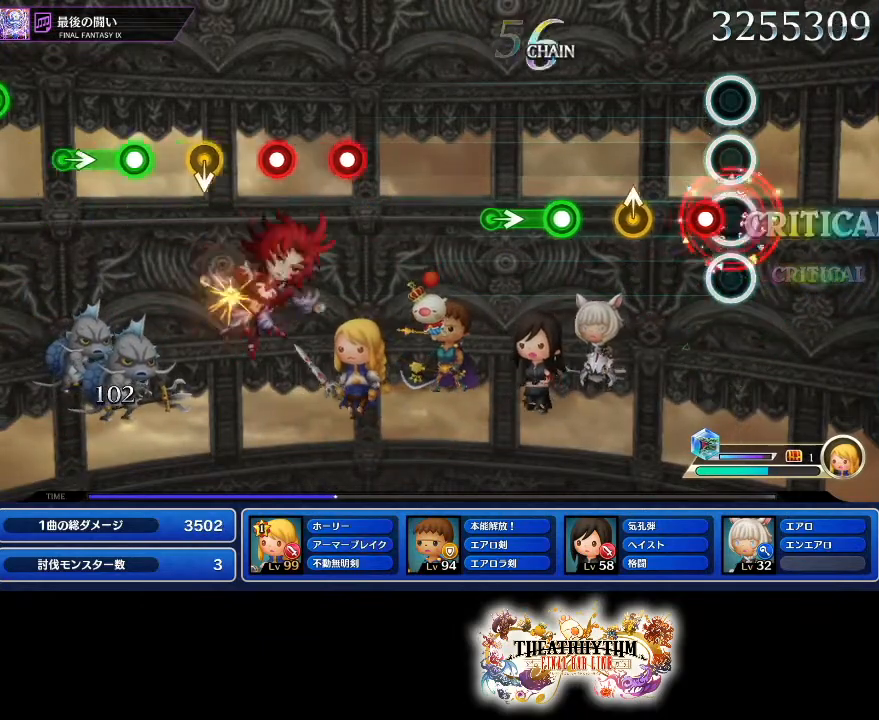
{"buttons": ["R1"], "left_stick": "center", "right_stick": "center", "events": [[84, "R1", "down"], [201, "R1", "up"], [201, "left_stick", "up-right"], [317, "left_stick", "center"], [384, "R1", "down"]]}
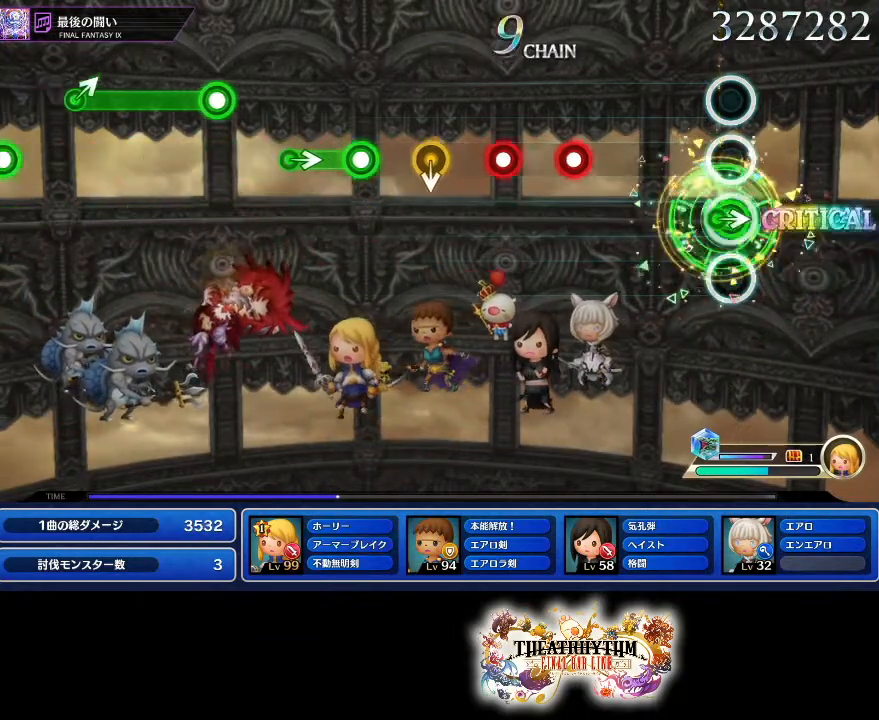
{"buttons": [], "left_stick": "center", "right_stick": "center", "events": [[50, "R1", "up"], [384, "R1", "down"], [467, "R1", "up"]]}
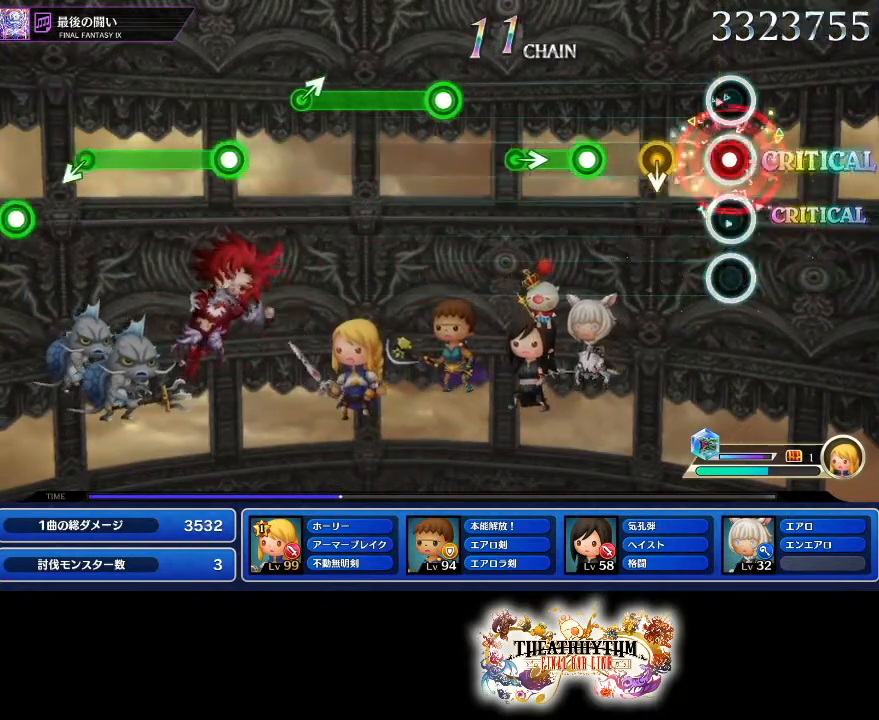
{"buttons": ["R1"], "left_stick": "right", "right_stick": "center", "events": [[34, "R1", "down"], [167, "R1", "up"], [351, "R1", "down"], [467, "left_stick", "right"]]}
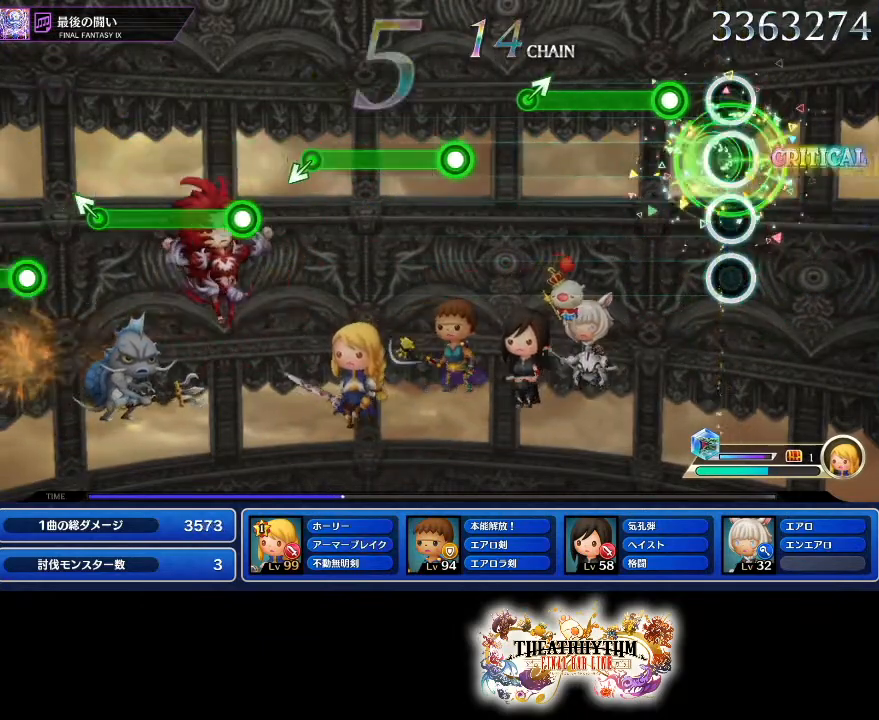
{"buttons": [], "left_stick": "up-right", "right_stick": "center", "events": [[33, "left_stick", "center"], [50, "R1", "up"], [183, "R1", "down"], [450, "R1", "up"], [484, "left_stick", "up-right"]]}
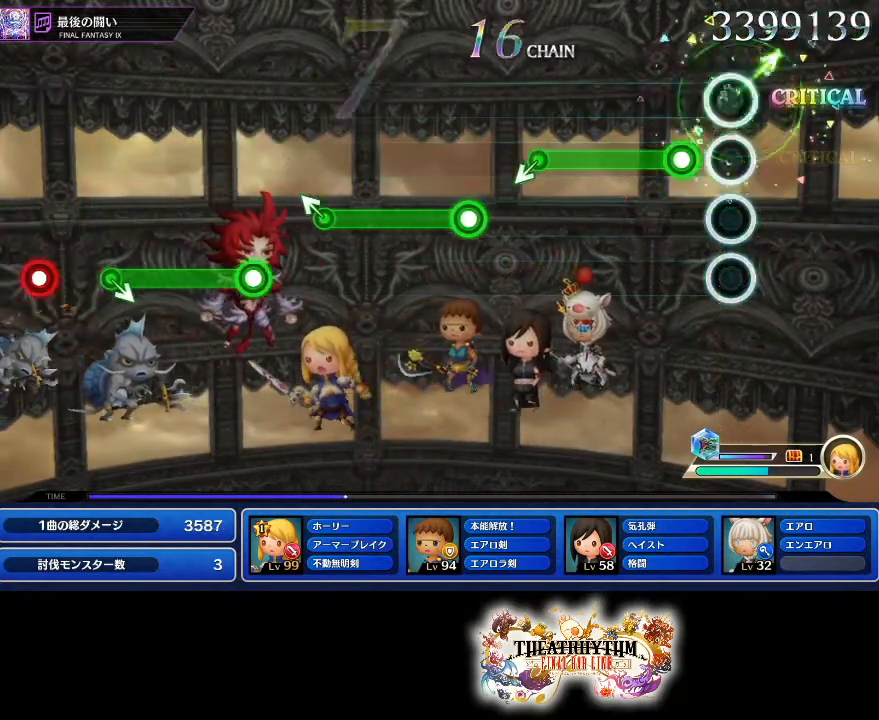
{"buttons": [], "left_stick": "center", "right_stick": "center", "events": [[100, "left_stick", "center"], [150, "R1", "down"], [434, "R1", "up"]]}
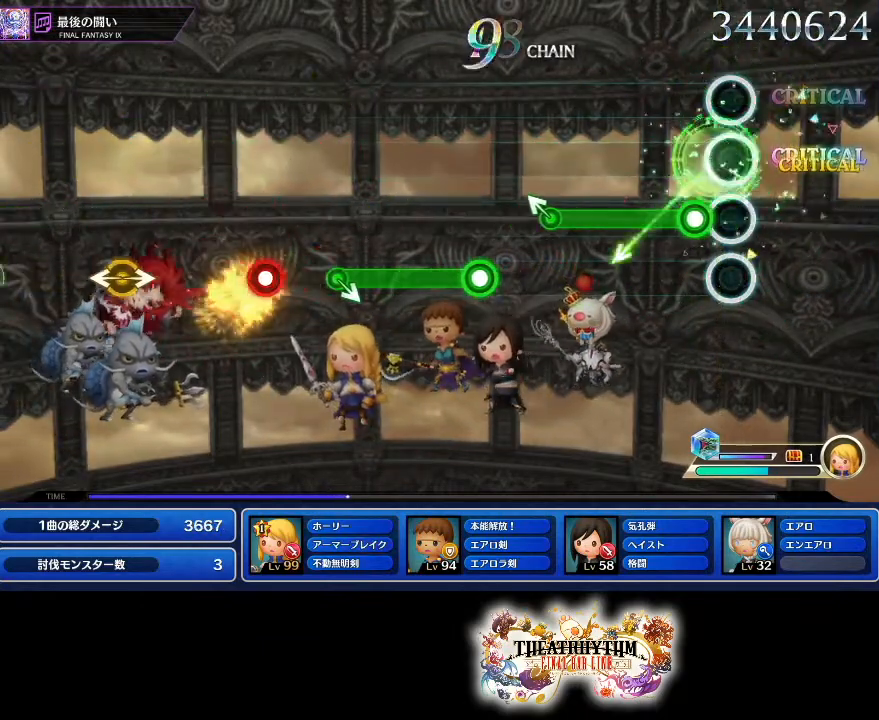
{"buttons": [], "left_stick": "center", "right_stick": "center", "events": [[83, "R1", "down"], [367, "left_stick", "left"], [400, "R1", "up"], [450, "left_stick", "center"]]}
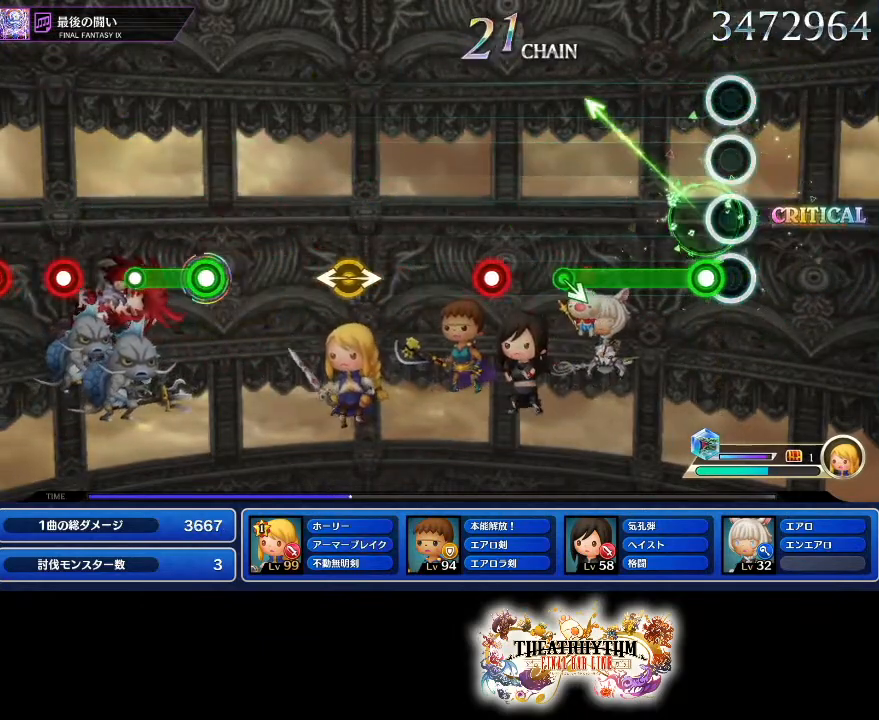
{"buttons": [], "left_stick": "center", "right_stick": "center", "events": [[67, "R1", "down"], [417, "R1", "up"]]}
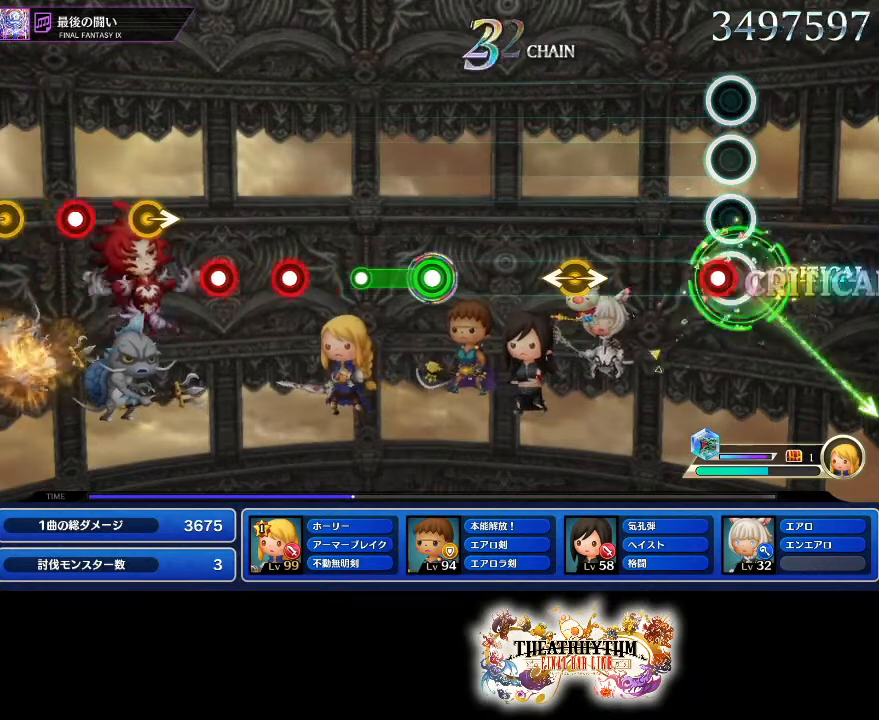
{"buttons": [], "left_stick": "center", "right_stick": "center", "events": [[50, "R1", "down"], [200, "R1", "up"], [367, "left_stick", "left"], [400, "right_stick", "right"], [467, "left_stick", "center"], [484, "right_stick", "center"]]}
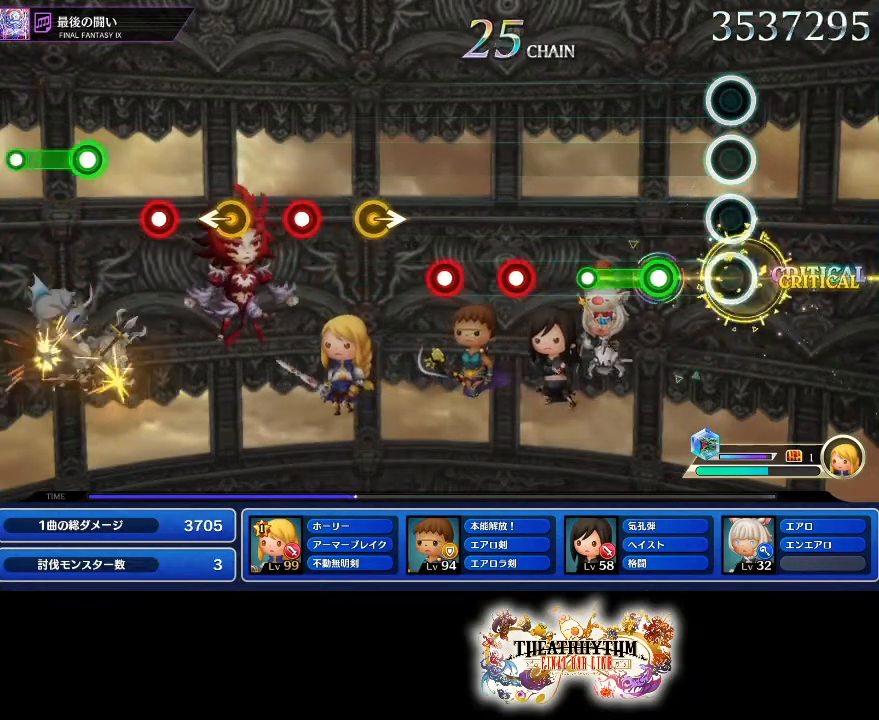
{"buttons": [], "left_stick": "center", "right_stick": "center", "events": [[217, "R1", "down"], [401, "R1", "up"]]}
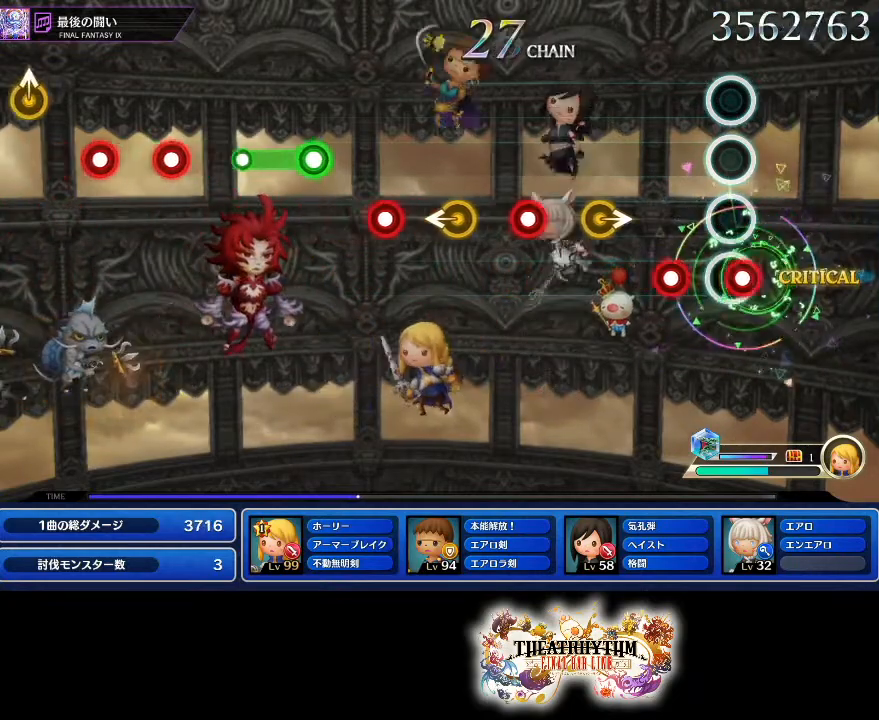
{"buttons": [], "left_stick": "center", "right_stick": "center", "events": [[17, "L1", "down"], [133, "L1", "up"], [233, "R1", "down"], [300, "R1", "up"], [367, "left_stick", "right"], [467, "left_stick", "center"]]}
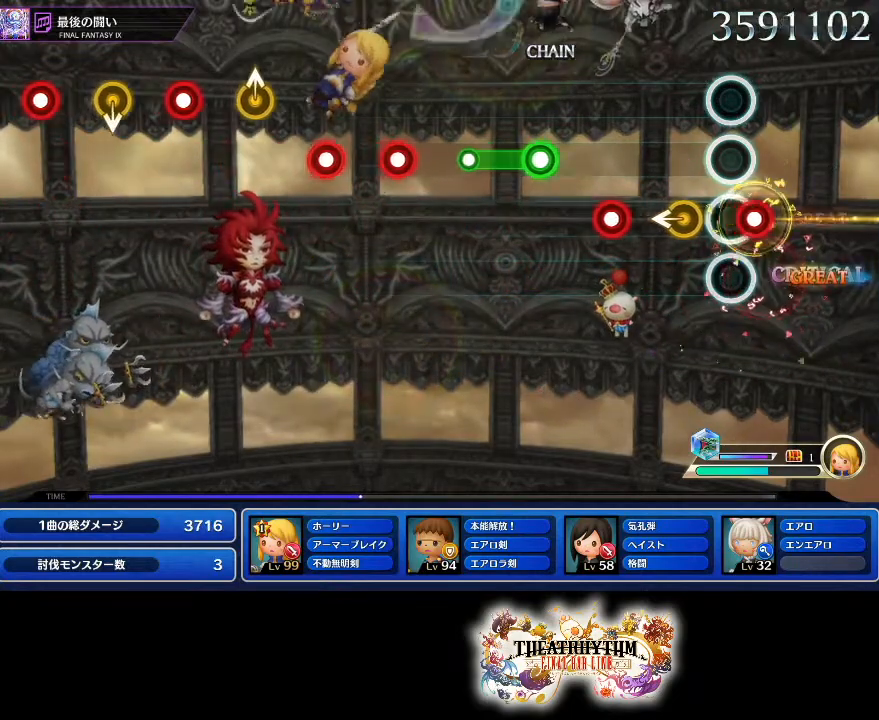
{"buttons": ["L1"], "left_stick": "center", "right_stick": "center", "events": [[17, "R1", "down"], [167, "R1", "up"], [167, "left_stick", "left"], [234, "left_stick", "center"], [334, "R1", "down"], [434, "R1", "up"], [467, "L1", "down"]]}
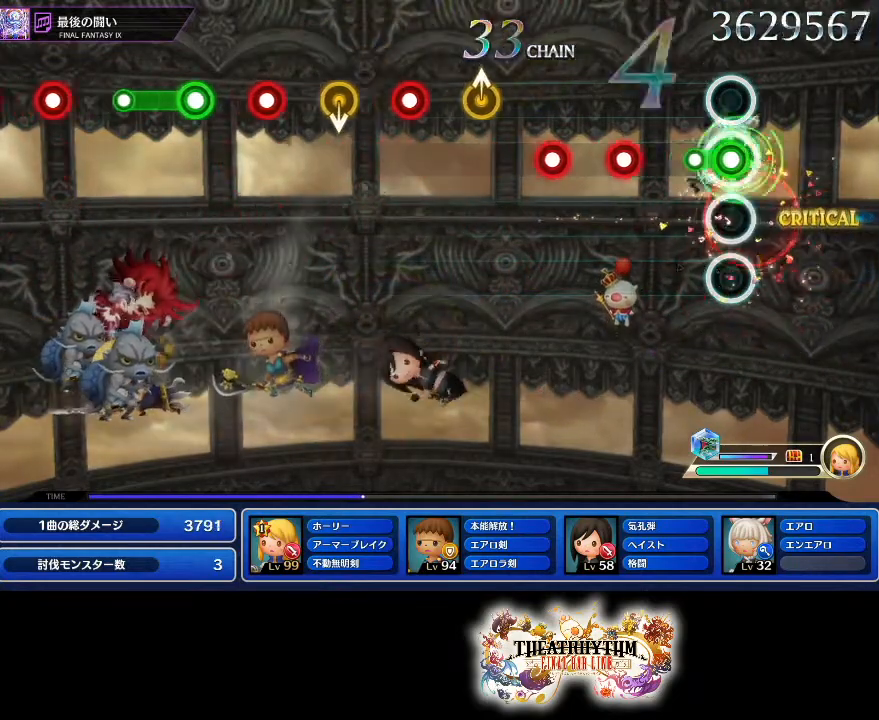
{"buttons": ["R1"], "left_stick": "center", "right_stick": "center", "events": [[167, "L1", "up"], [283, "R1", "down"], [350, "R1", "up"], [450, "R1", "down"]]}
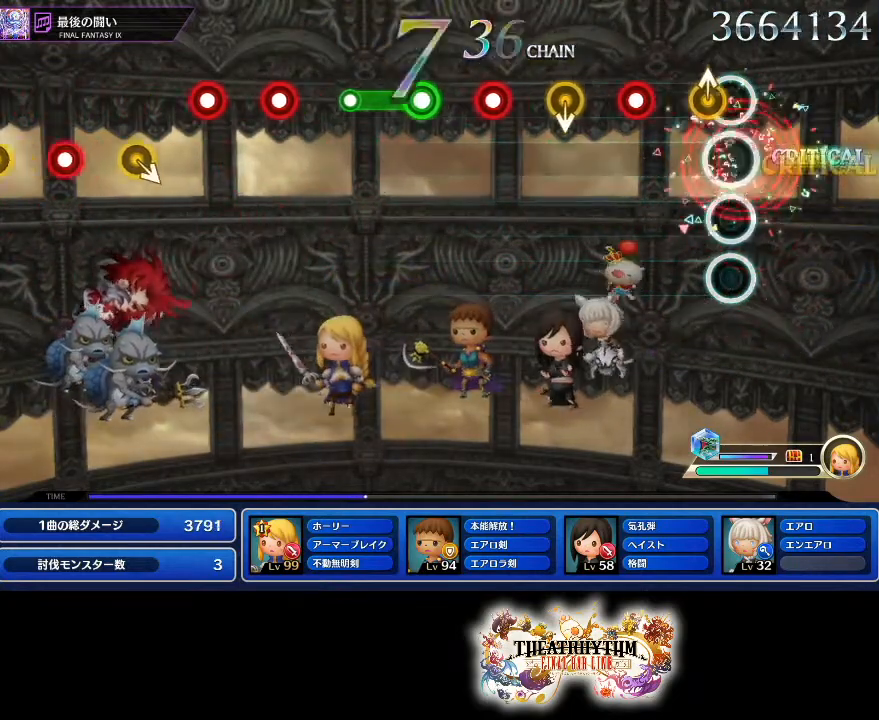
{"buttons": [], "left_stick": "center", "right_stick": "center", "events": [[67, "R1", "up"], [84, "left_stick", "up"], [184, "left_stick", "center"], [251, "R1", "down"], [401, "R1", "up"]]}
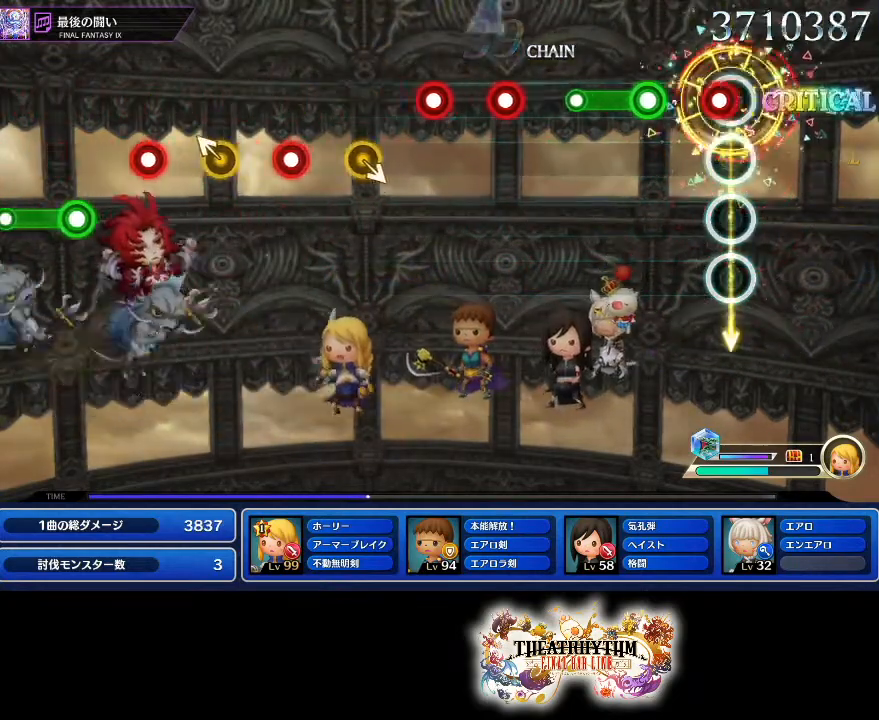
{"buttons": [], "left_stick": "center", "right_stick": "center", "events": [[50, "R1", "down"], [183, "R1", "up"], [217, "L1", "down"], [450, "L1", "up"]]}